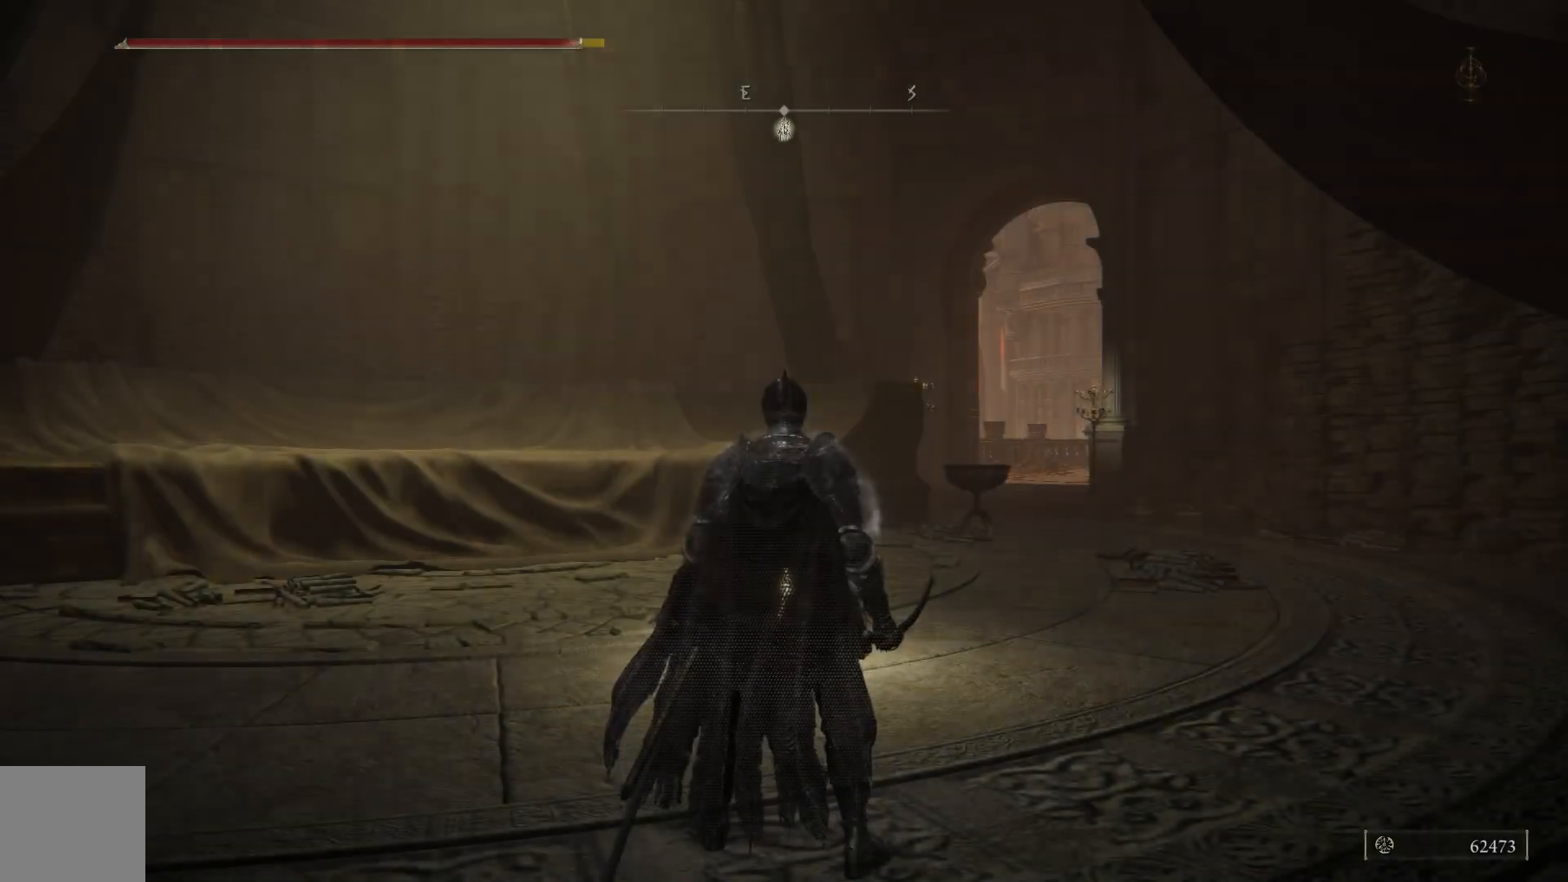
Gameplay with a controller (Xbox layout); each line is a JSON object with the inputs held at the frame after it. "events" lists button and stick changes between this image and that frame as [ms after this image, input, new state], when the widget could be followed in between. Not read: SHARE Z.
{"buttons": [], "left_stick": "up", "right_stick": "center", "events": [[283, "left_stick", "up"]]}
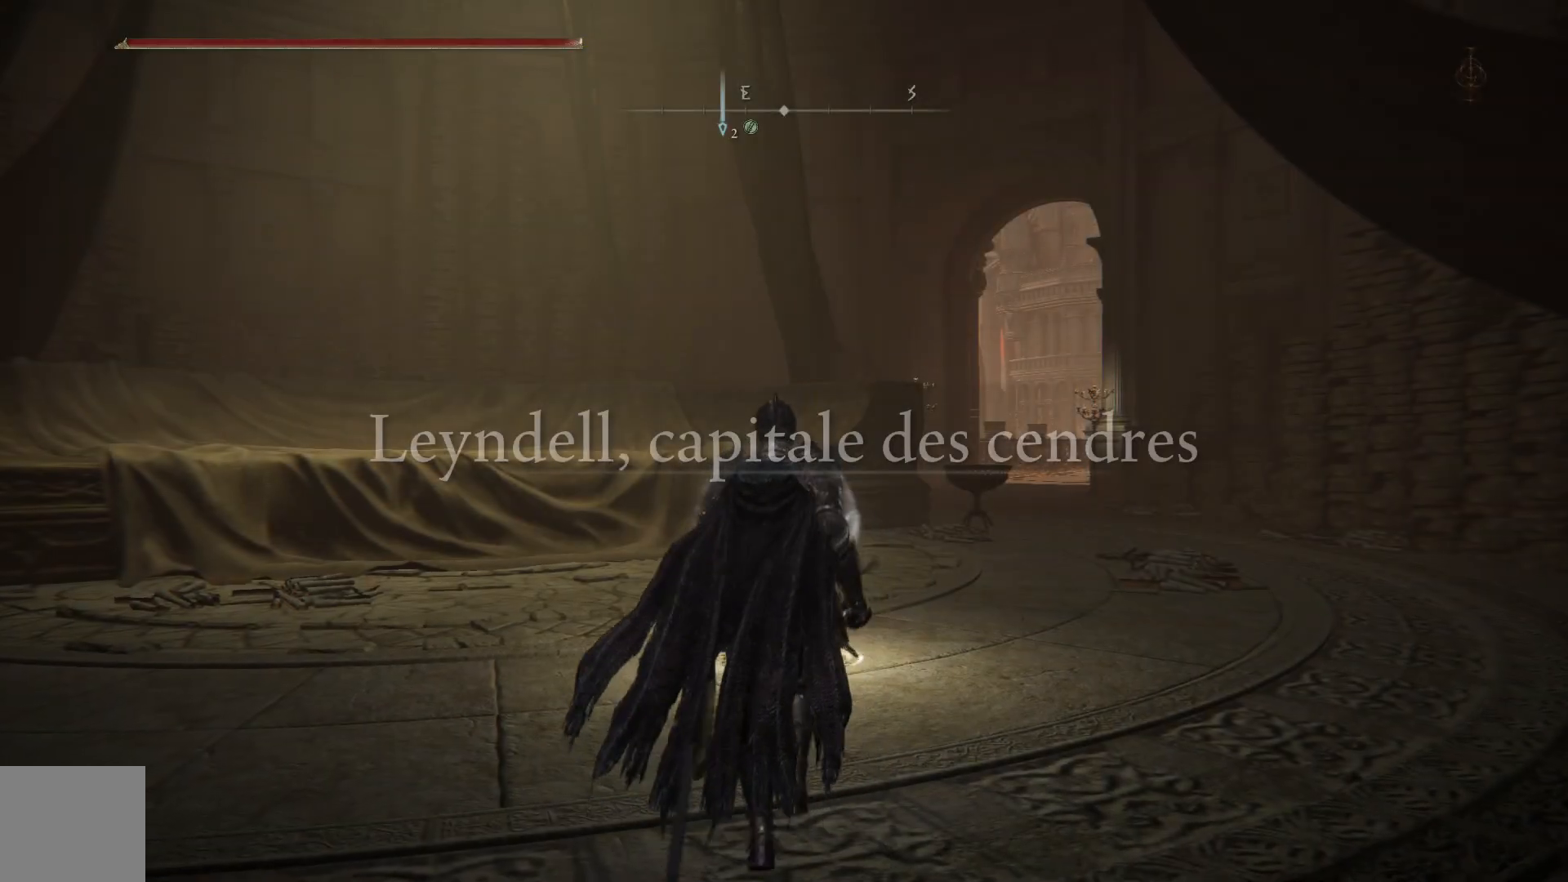
{"buttons": ["Y"], "left_stick": "up", "right_stick": "center", "events": [[467, "Y", "down"]]}
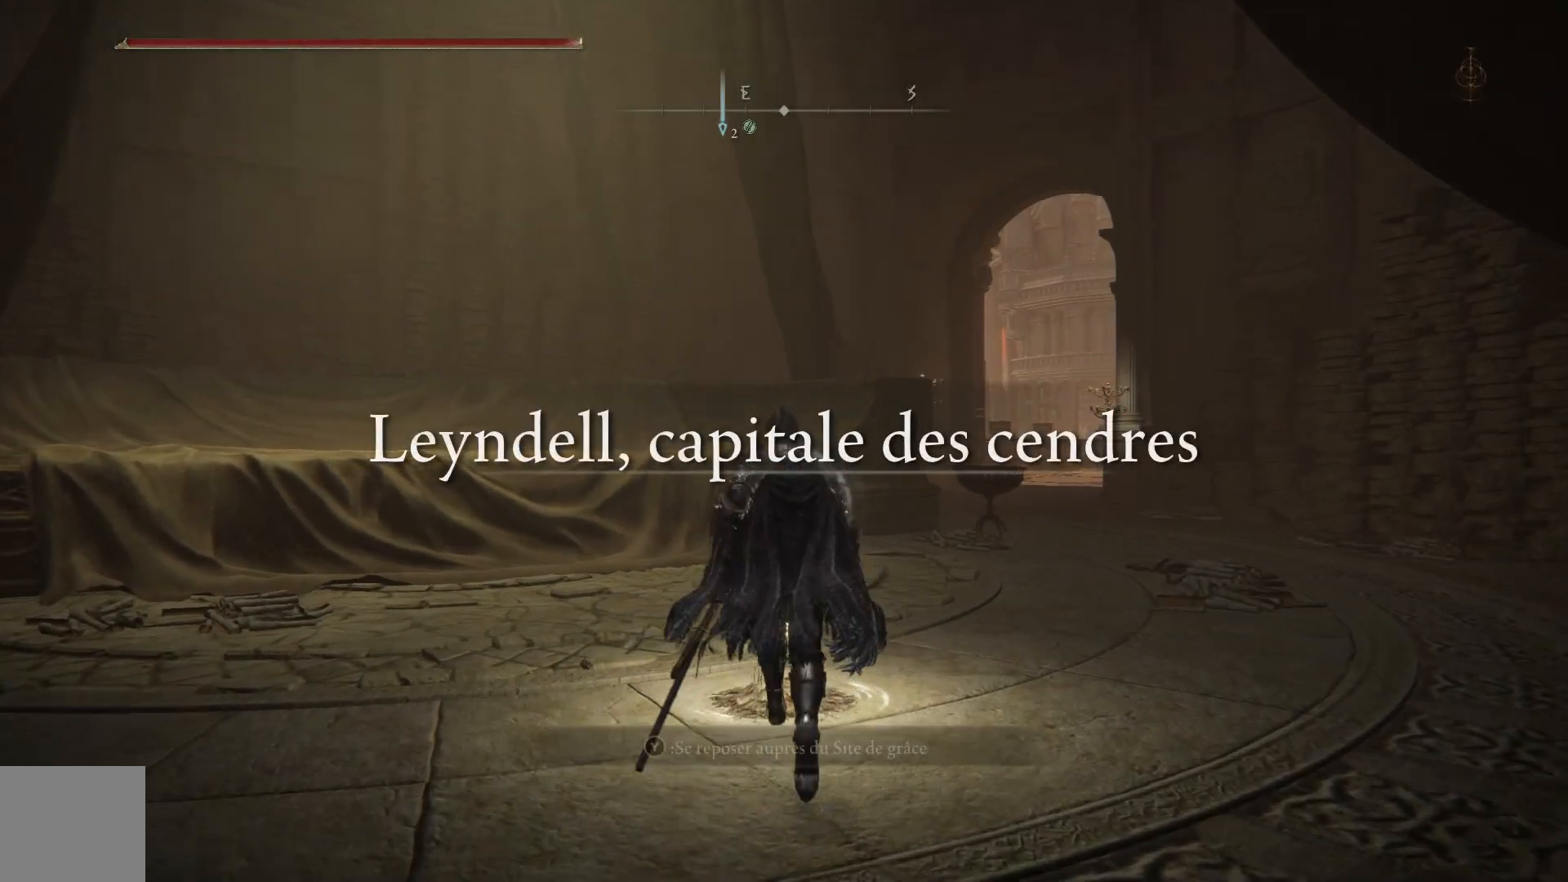
{"buttons": ["Y", "DPAD_UP"], "left_stick": "center", "right_stick": "center", "events": [[33, "left_stick", "center"], [433, "DPAD_UP", "down"]]}
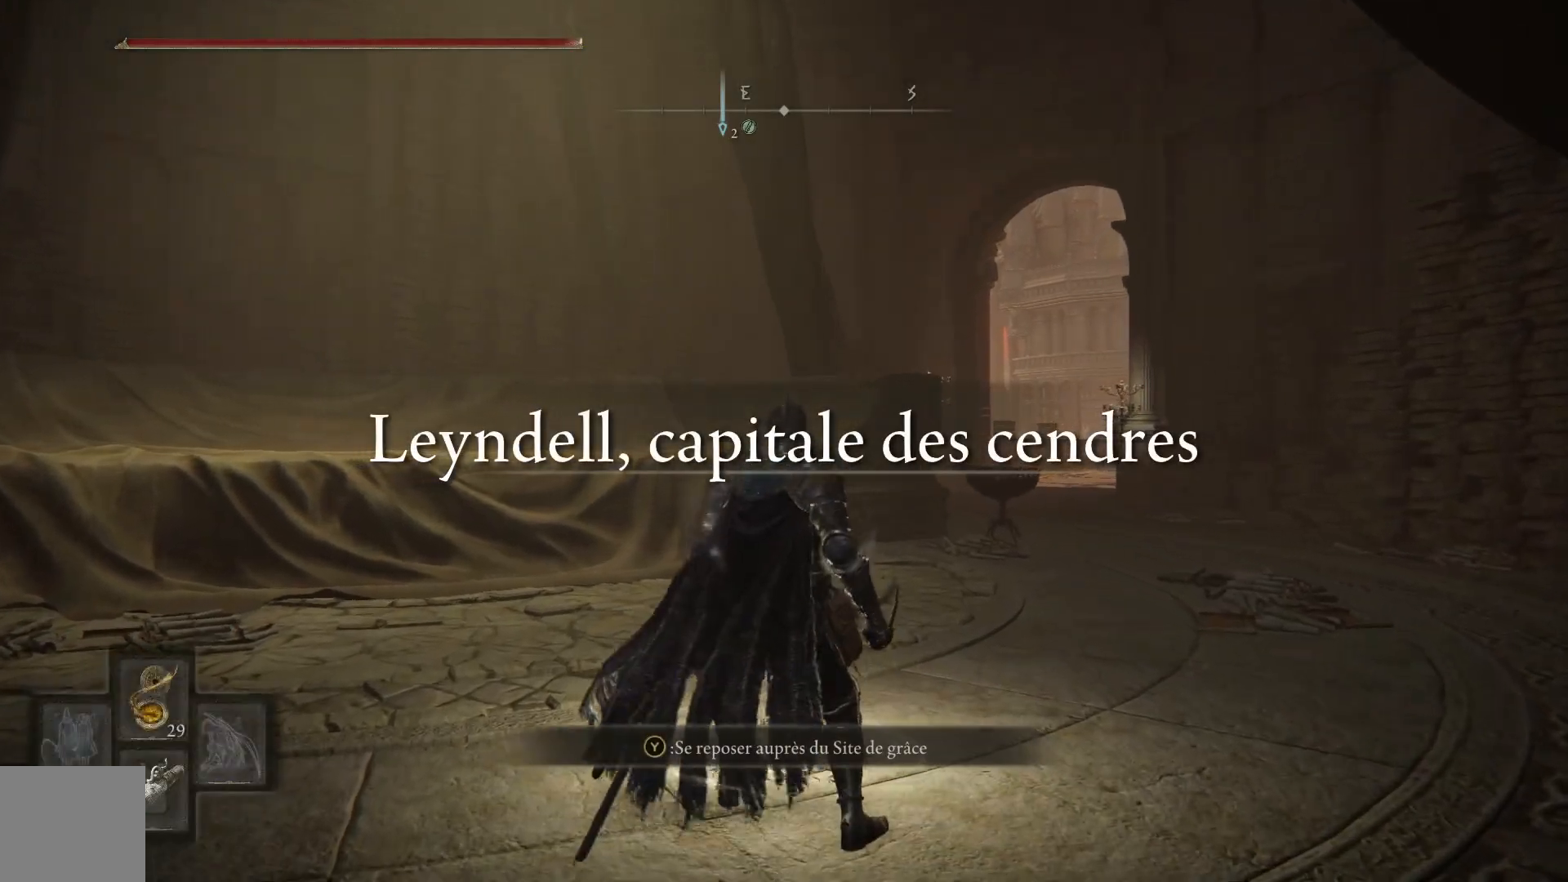
{"buttons": [], "left_stick": "up-left", "right_stick": "center", "events": [[67, "DPAD_UP", "up"], [200, "Y", "up"], [500, "left_stick", "up-left"]]}
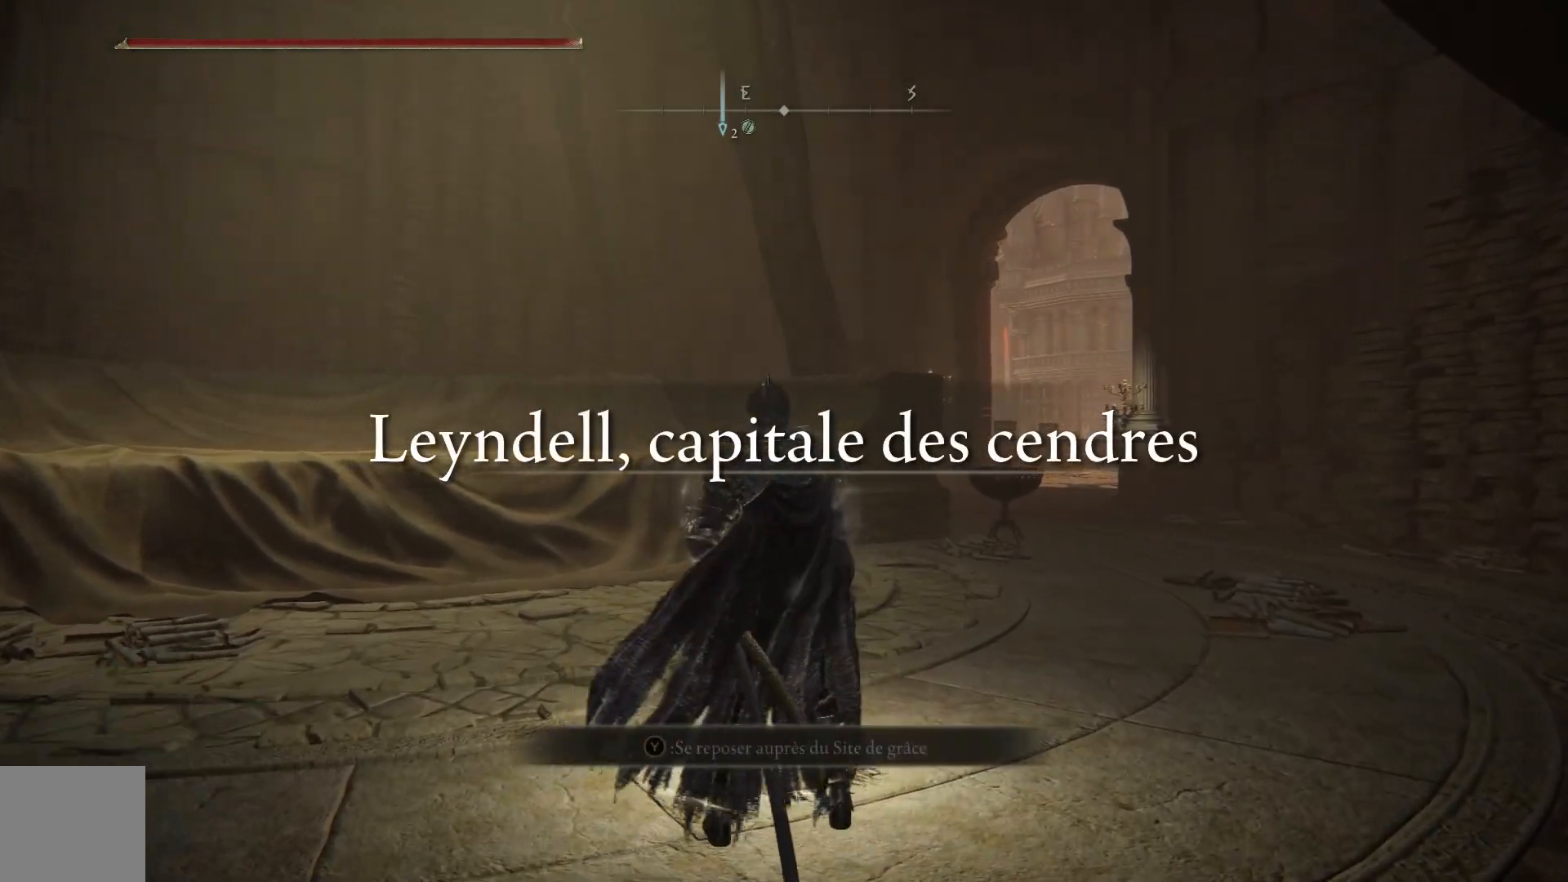
{"buttons": [], "left_stick": "up-left", "right_stick": "down-right", "events": [[167, "right_stick", "down-right"]]}
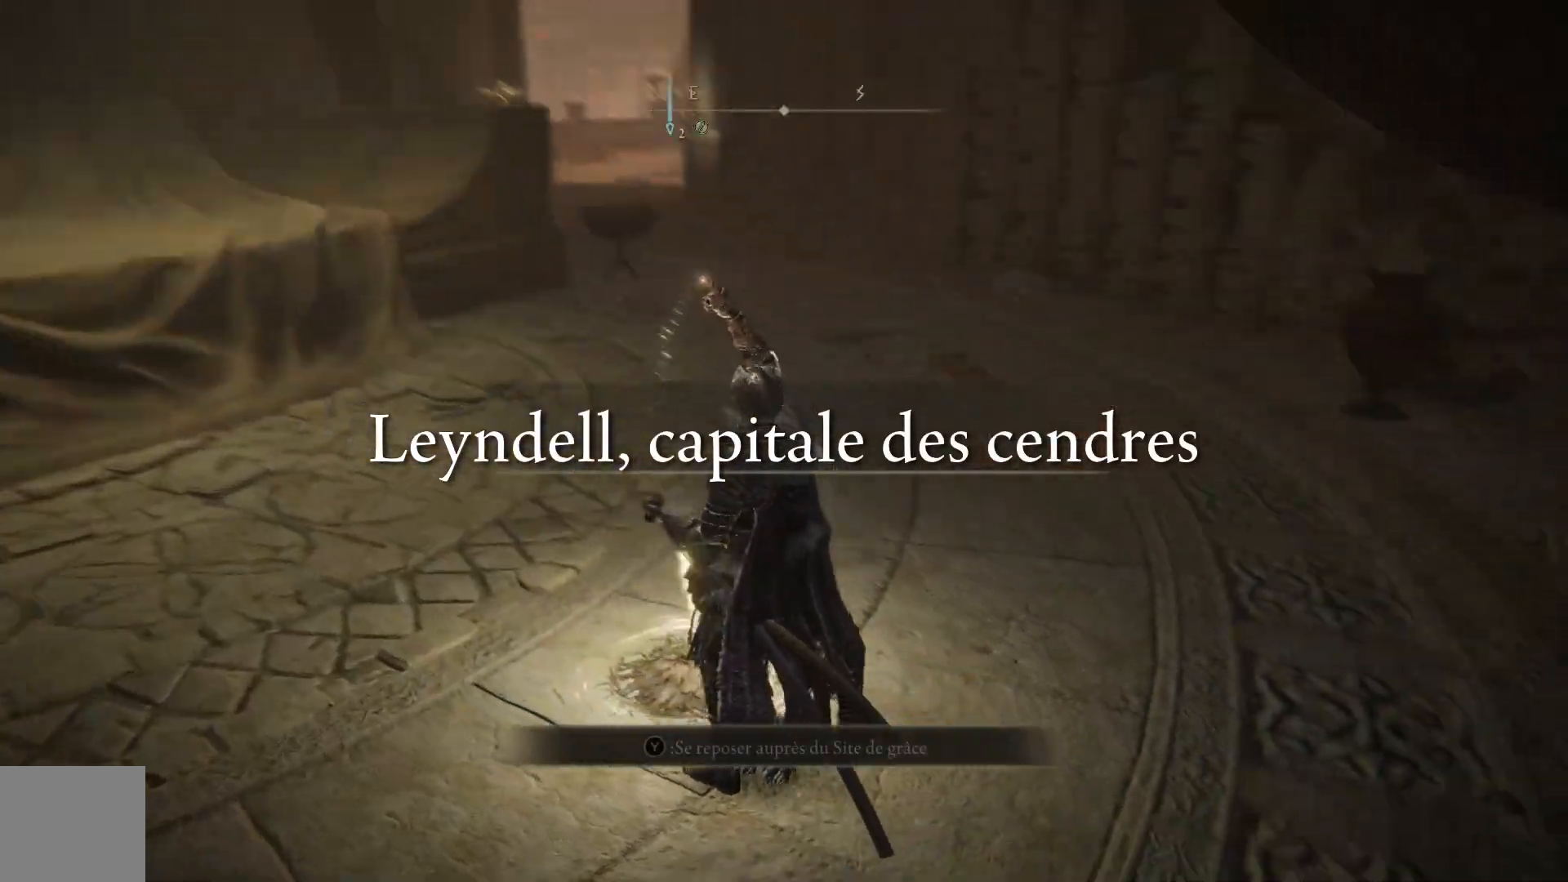
{"buttons": [], "left_stick": "up-left", "right_stick": "center", "events": [[33, "right_stick", "center"]]}
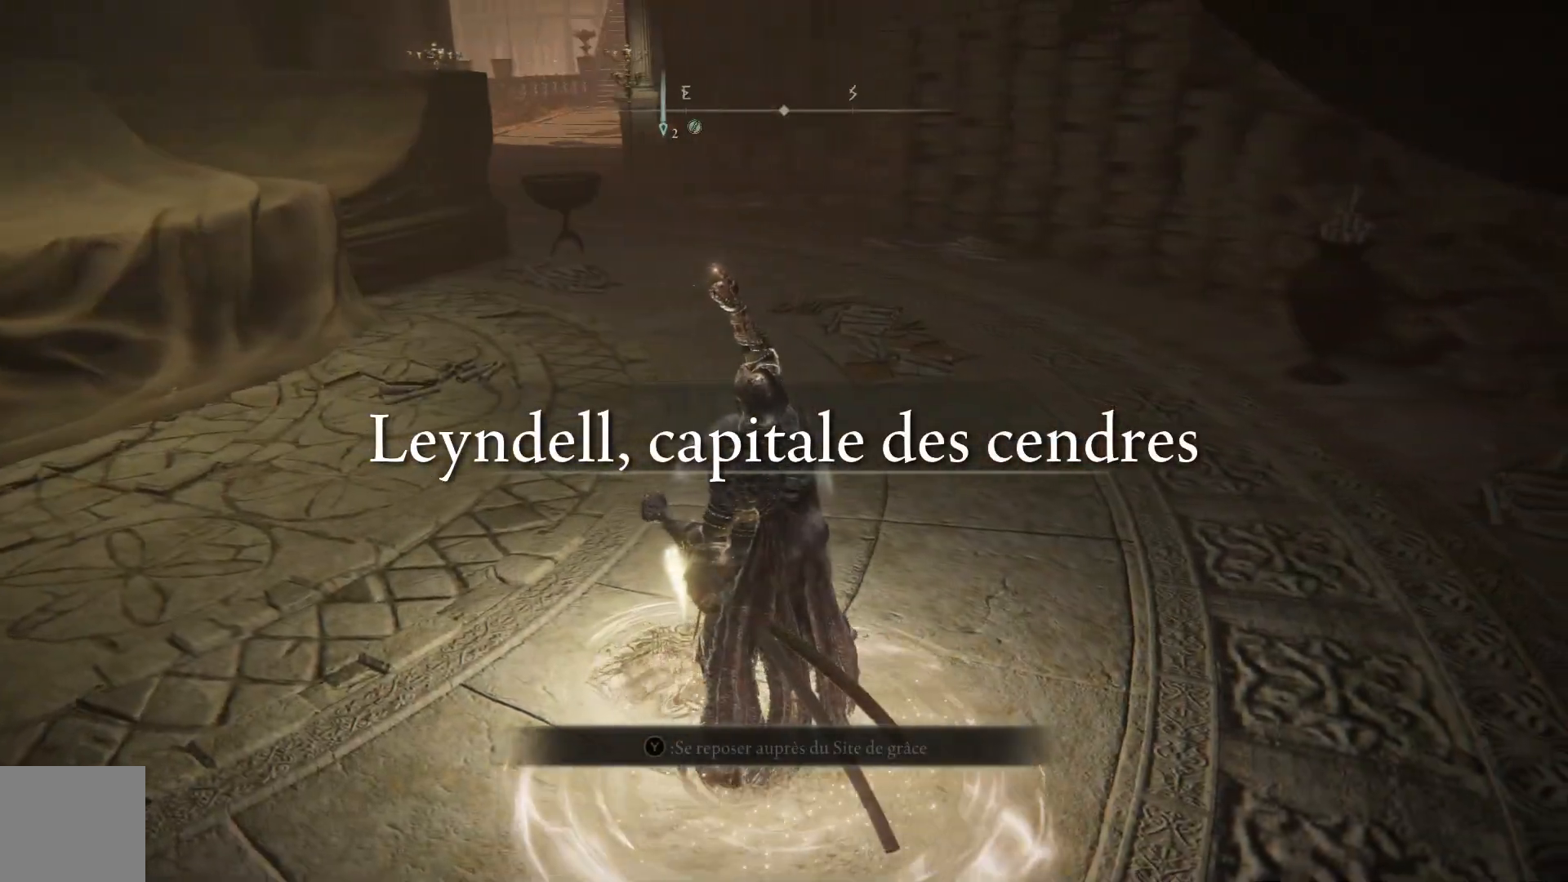
{"buttons": [], "left_stick": "up-left", "right_stick": "center", "events": []}
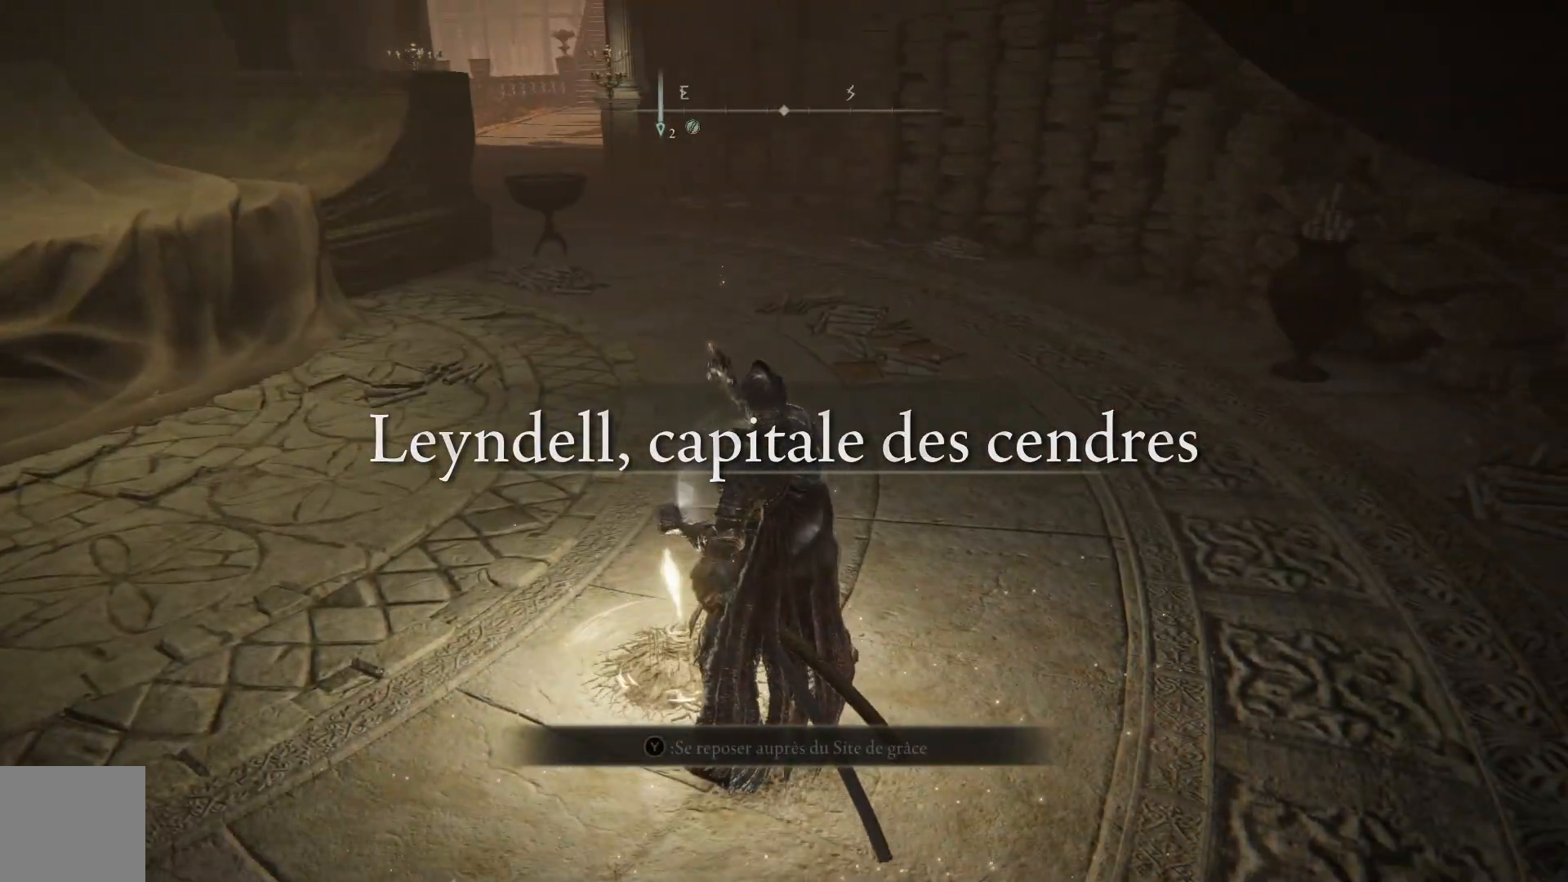
{"buttons": [], "left_stick": "up-left", "right_stick": "center", "events": [[50, "A", "down"], [333, "A", "up"]]}
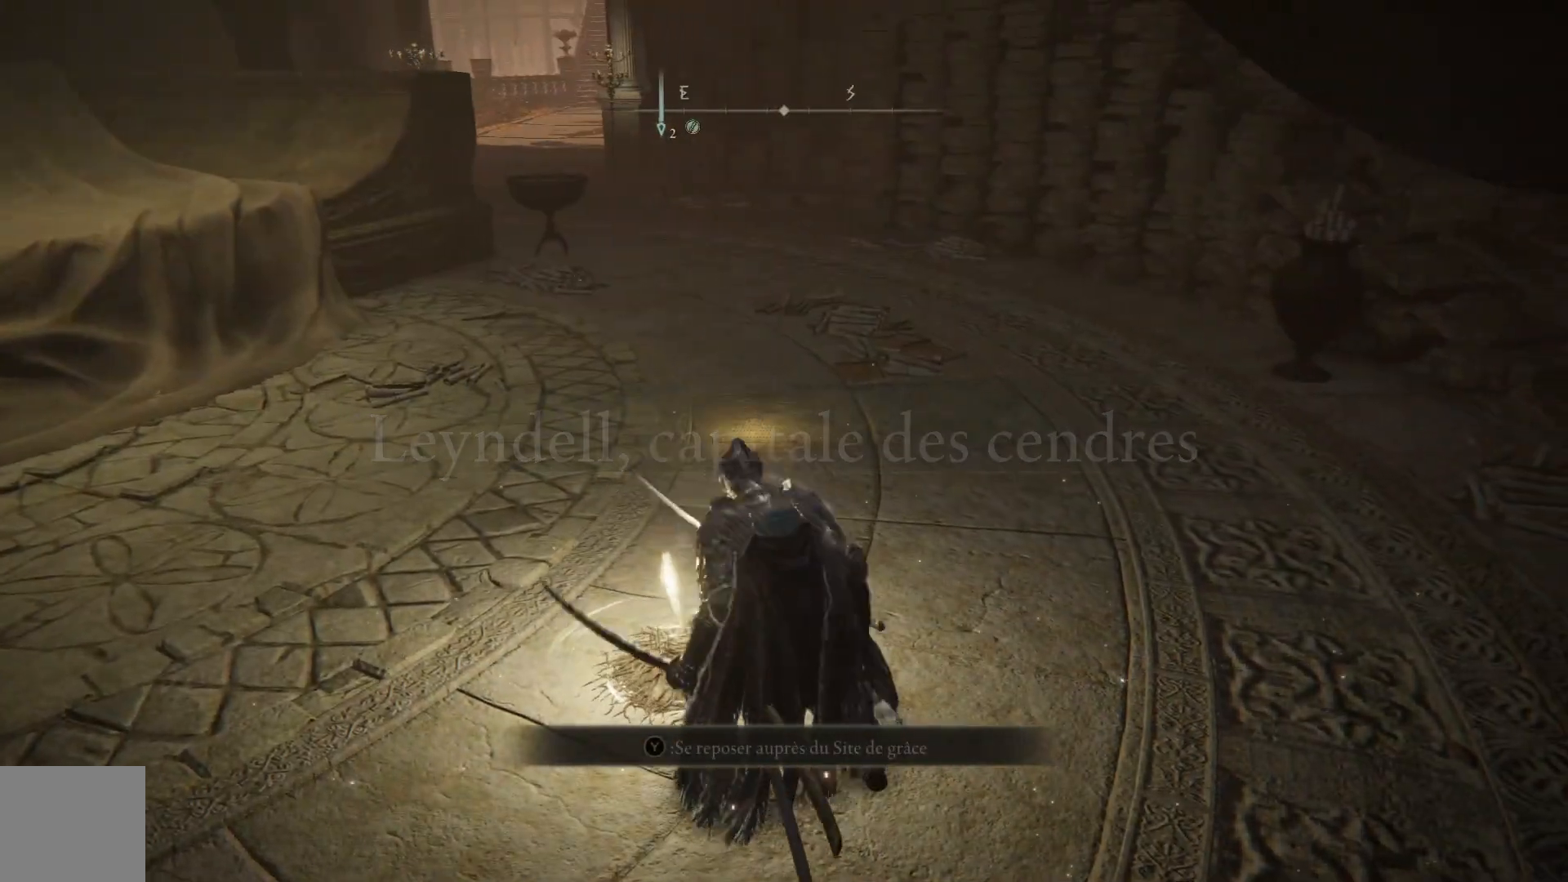
{"buttons": [], "left_stick": "up-left", "right_stick": "center", "events": []}
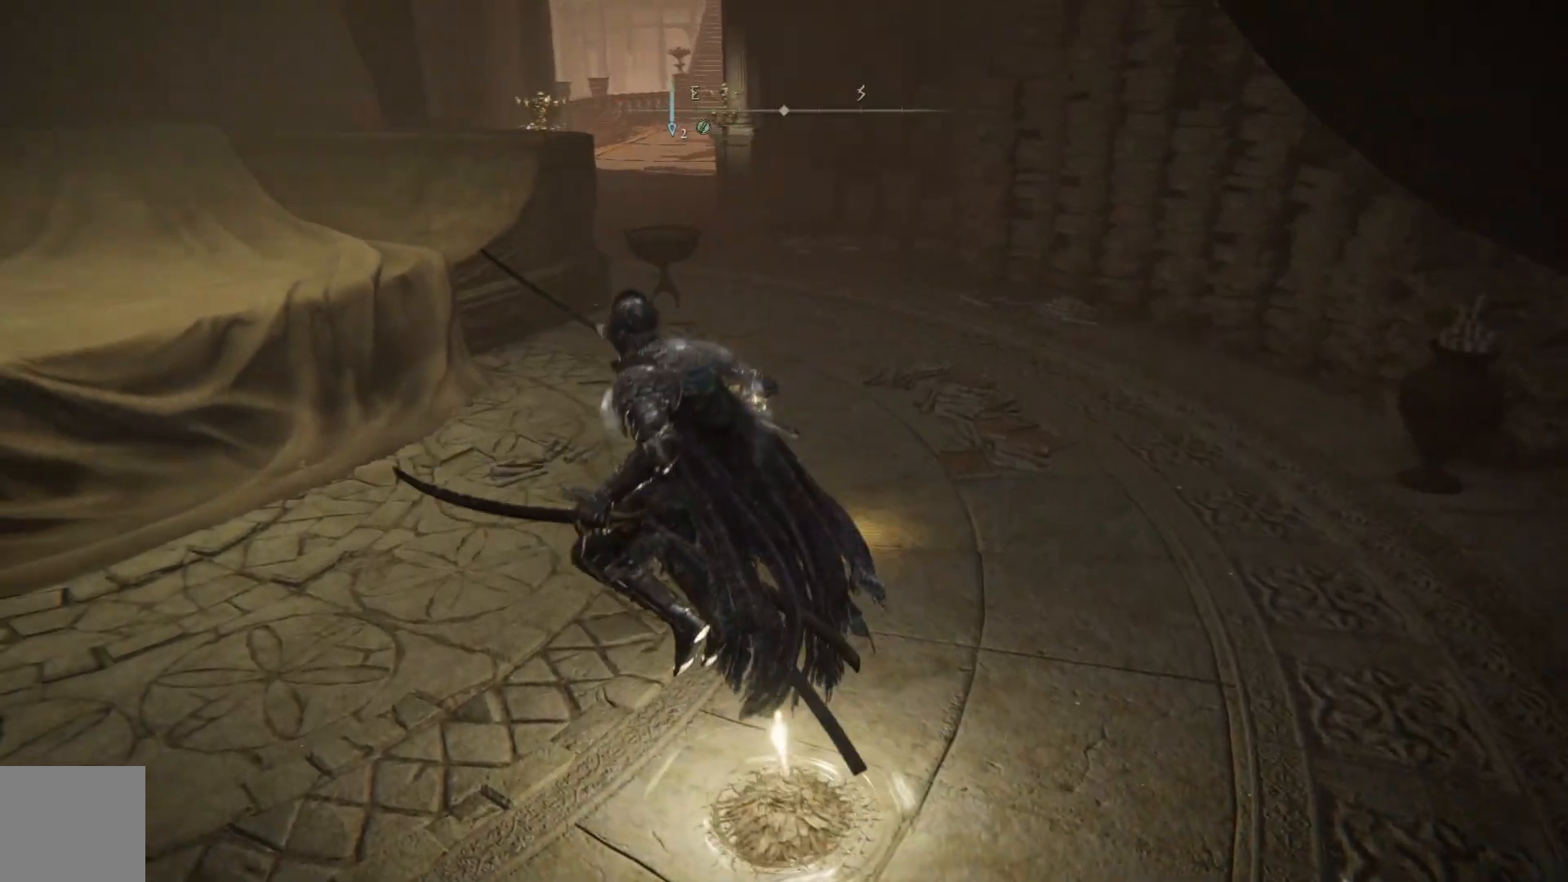
{"buttons": [], "left_stick": "up-left", "right_stick": "center", "events": []}
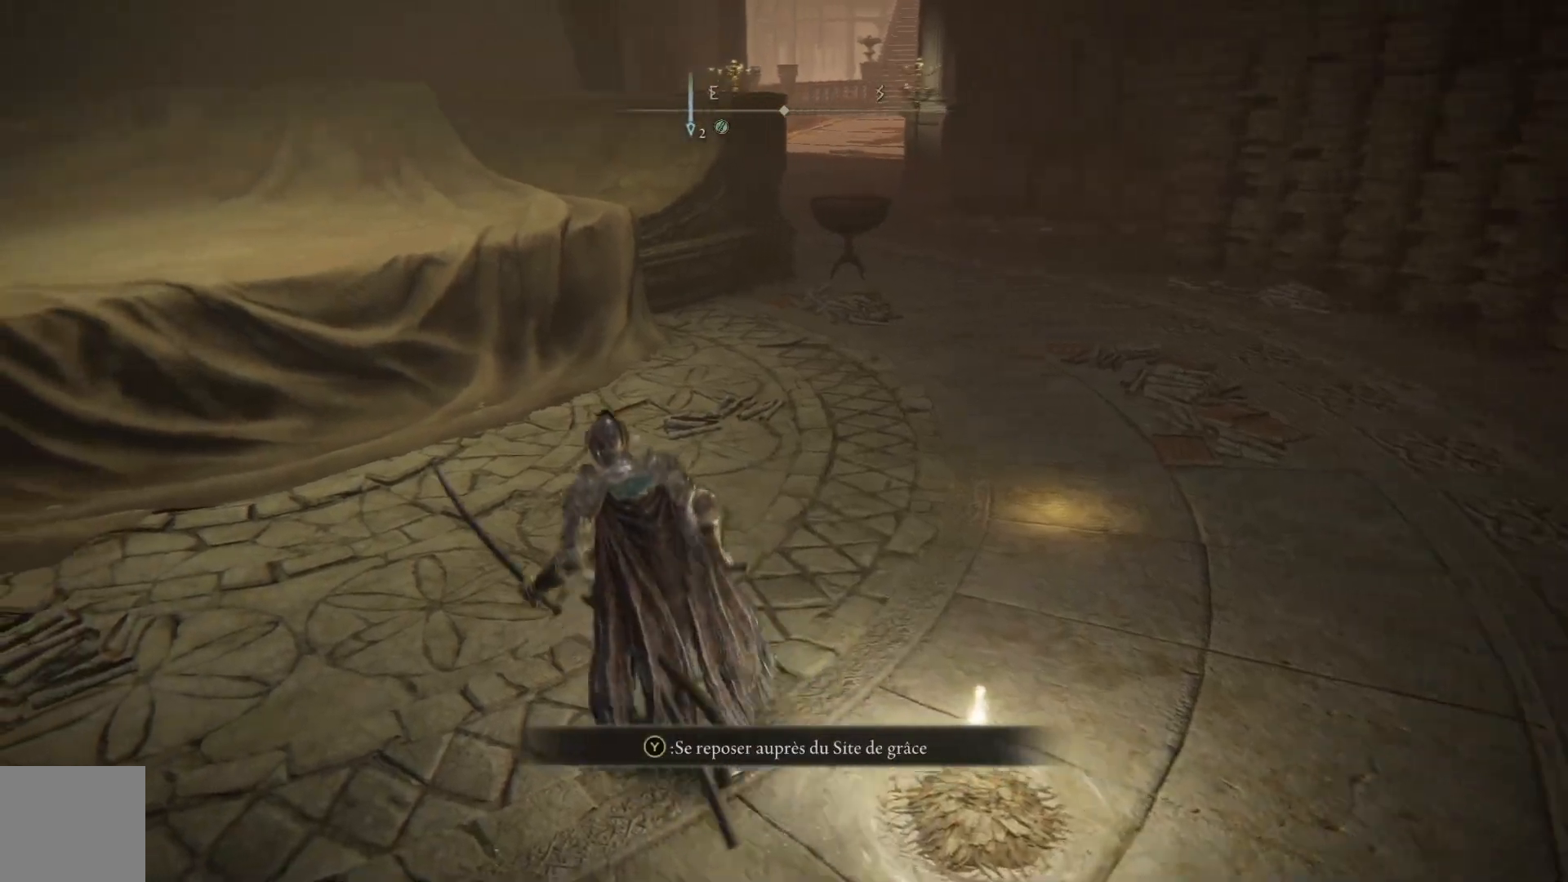
{"buttons": ["B"], "left_stick": "right", "right_stick": "center", "events": [[117, "B", "down"], [417, "left_stick", "up-right"], [500, "left_stick", "right"]]}
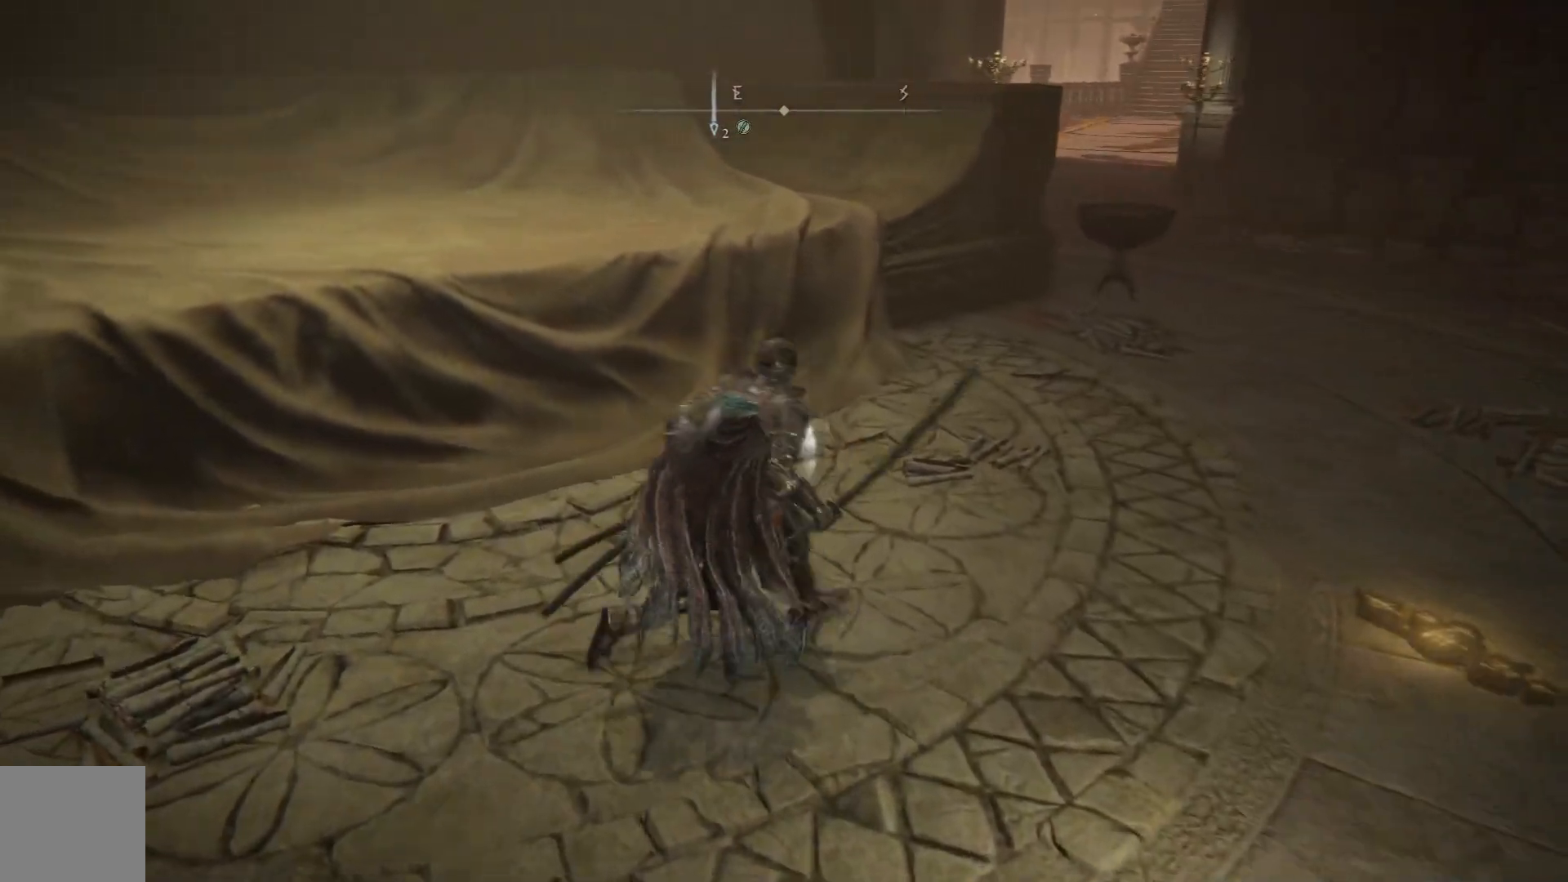
{"buttons": [], "left_stick": "right", "right_stick": "center", "events": [[217, "B", "up"]]}
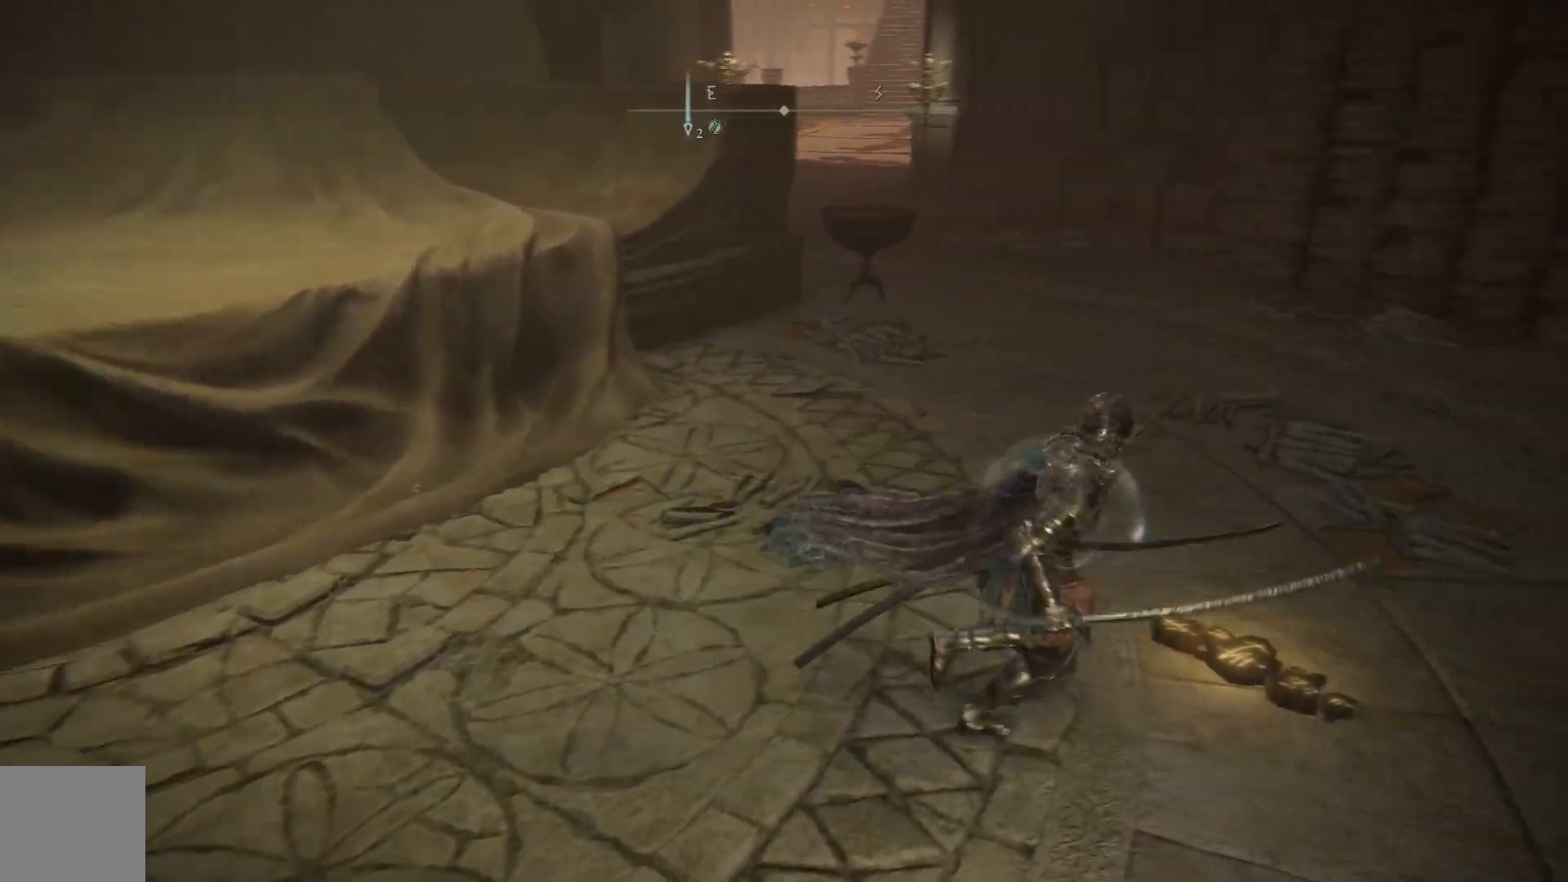
{"buttons": ["A"], "left_stick": "center", "right_stick": "center", "events": [[33, "Y", "down"], [67, "left_stick", "center"], [183, "Y", "up"], [467, "A", "down"]]}
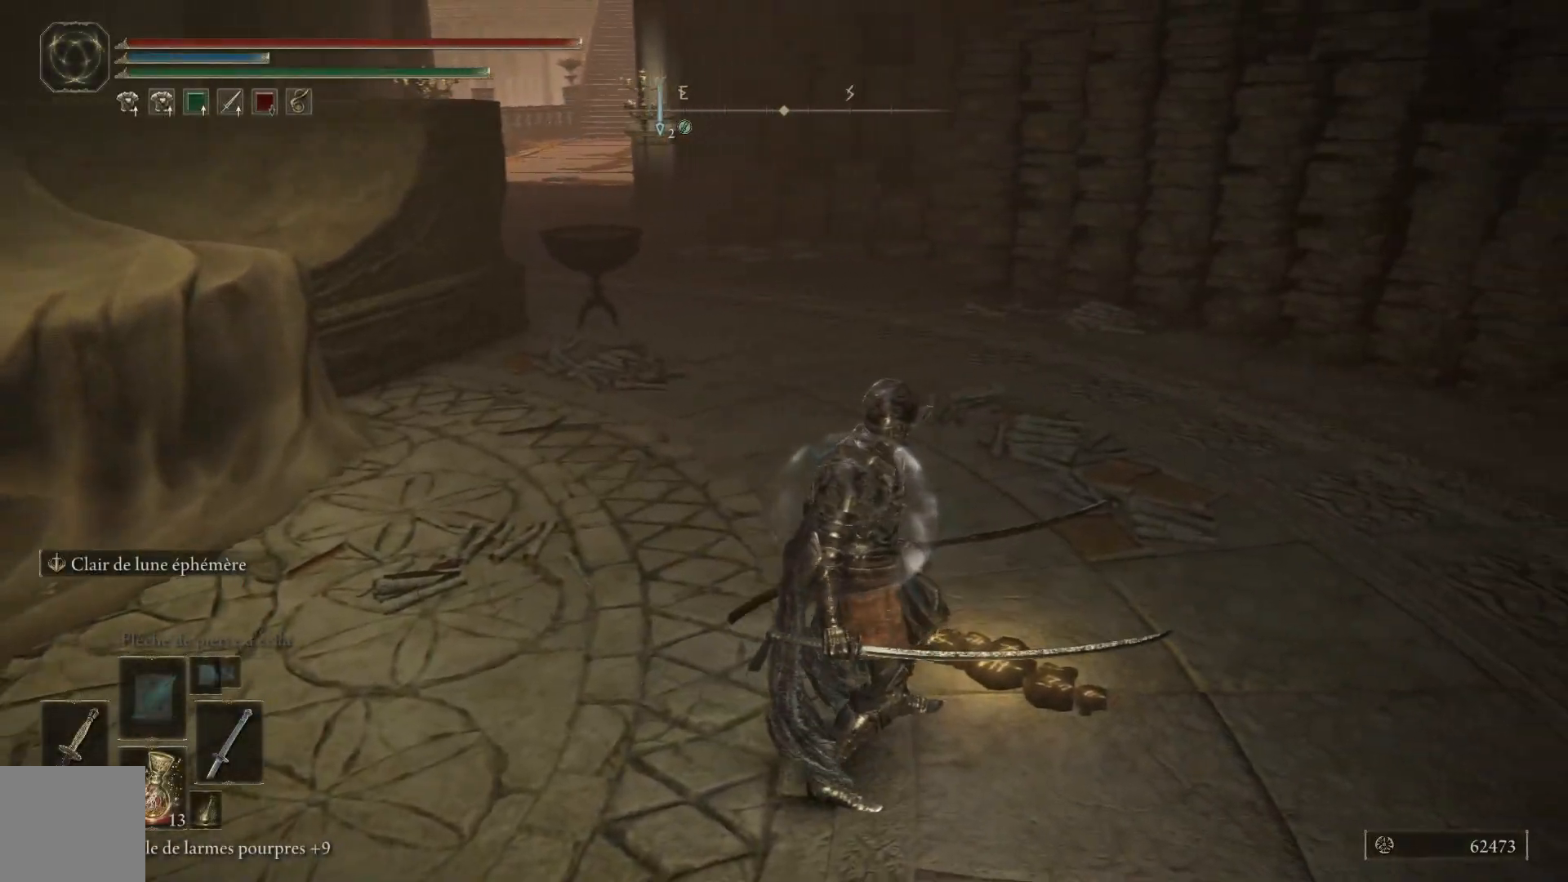
{"buttons": [], "left_stick": "center", "right_stick": "center", "events": [[83, "A", "up"]]}
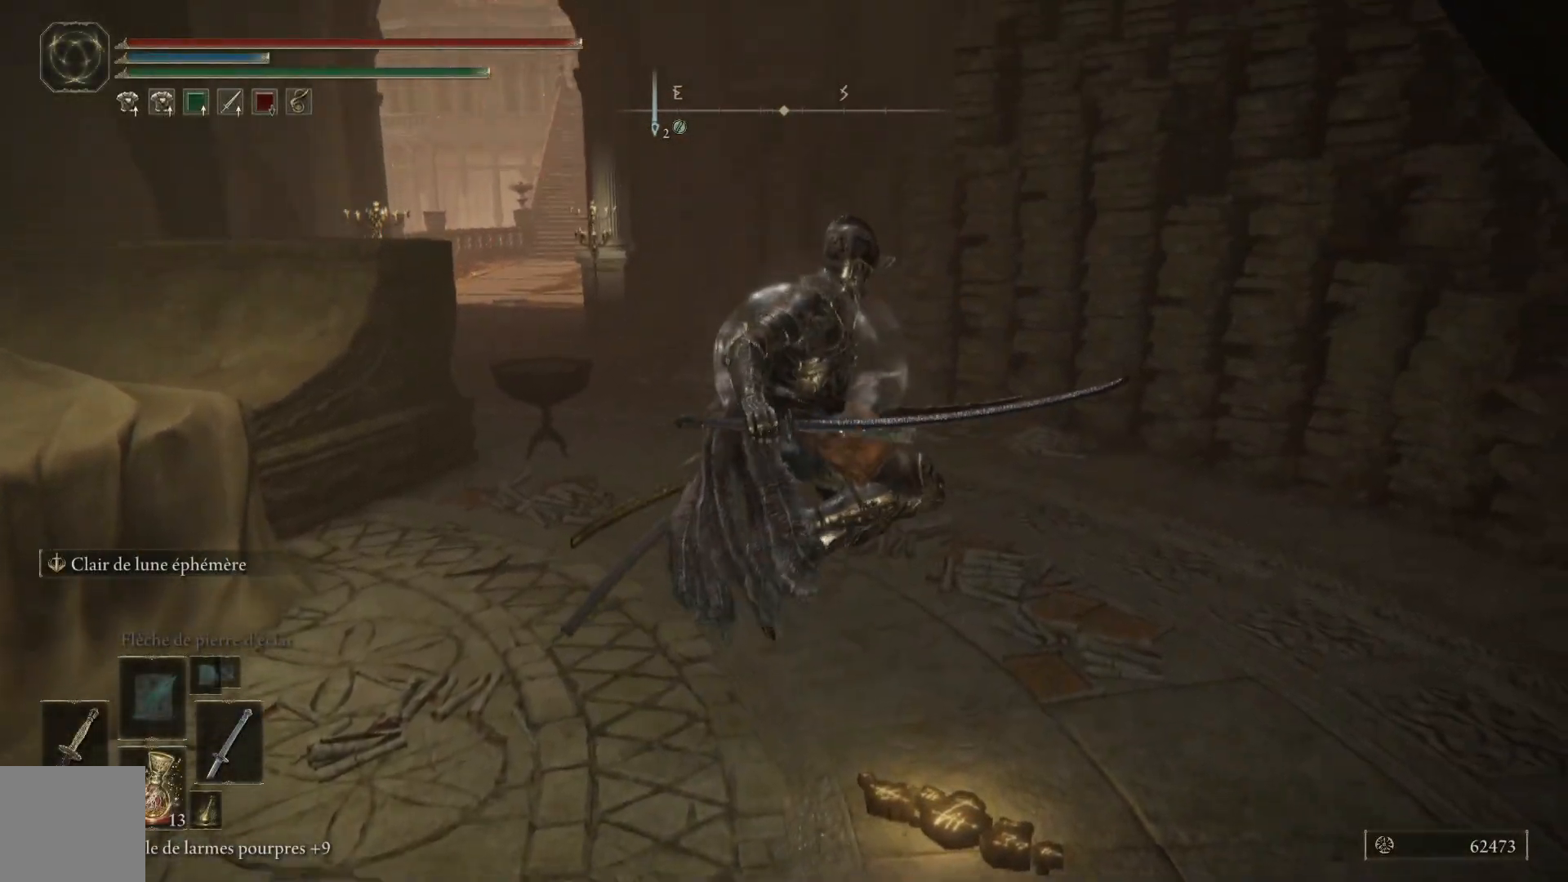
{"buttons": [], "left_stick": "up-right", "right_stick": "center", "events": [[83, "left_stick", "up-right"]]}
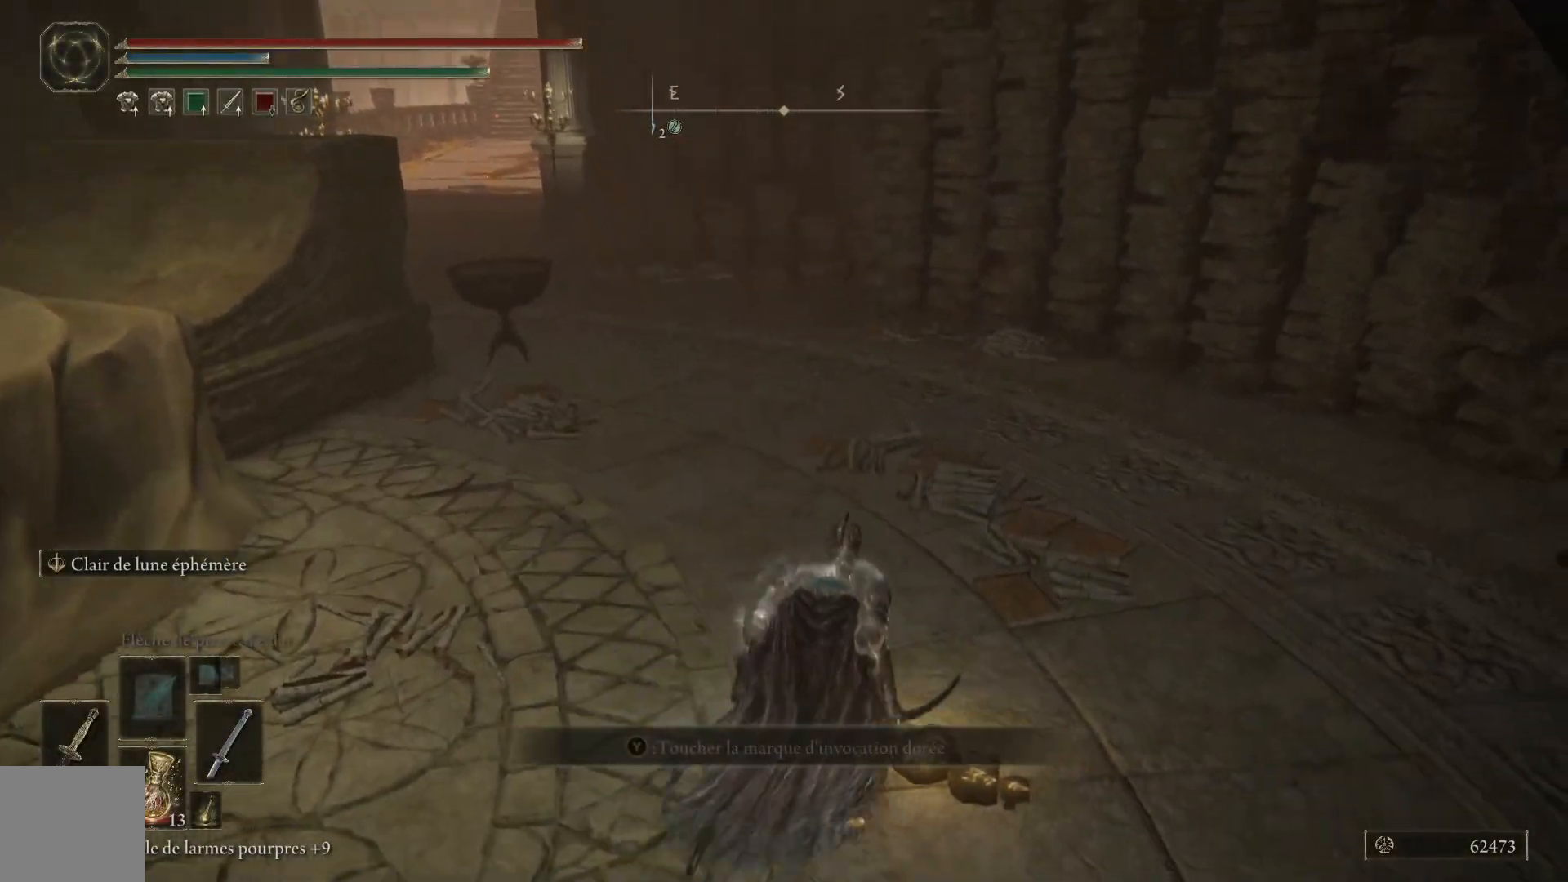
{"buttons": ["A"], "left_stick": "center", "right_stick": "center", "events": [[133, "Y", "down"], [150, "left_stick", "center"], [267, "Y", "up"], [500, "A", "down"]]}
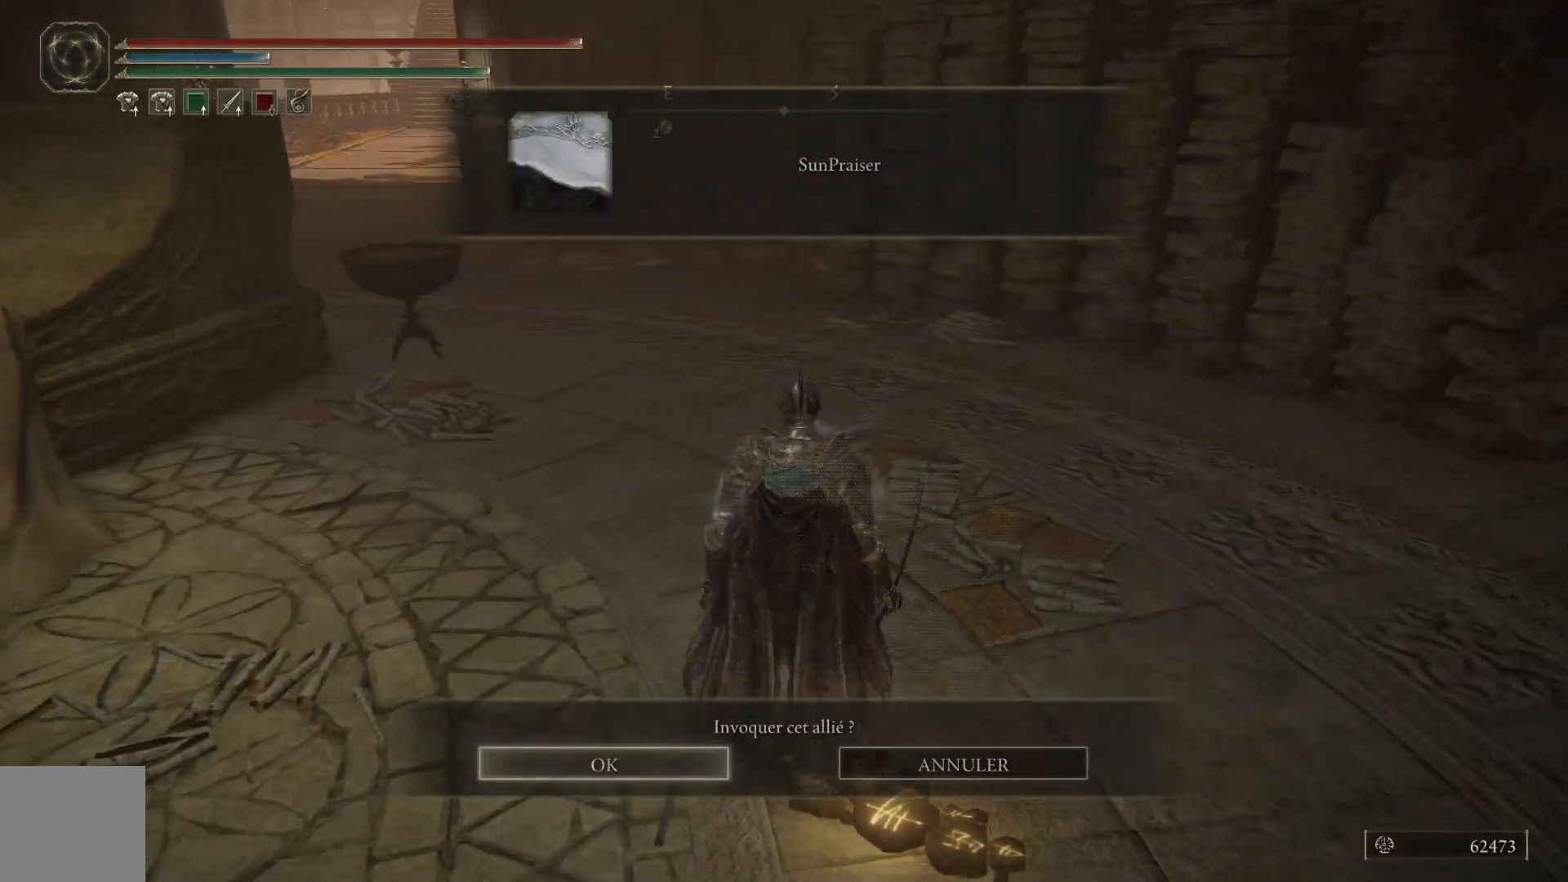
{"buttons": [], "left_stick": "center", "right_stick": "left", "events": [[133, "A", "up"], [483, "right_stick", "left"]]}
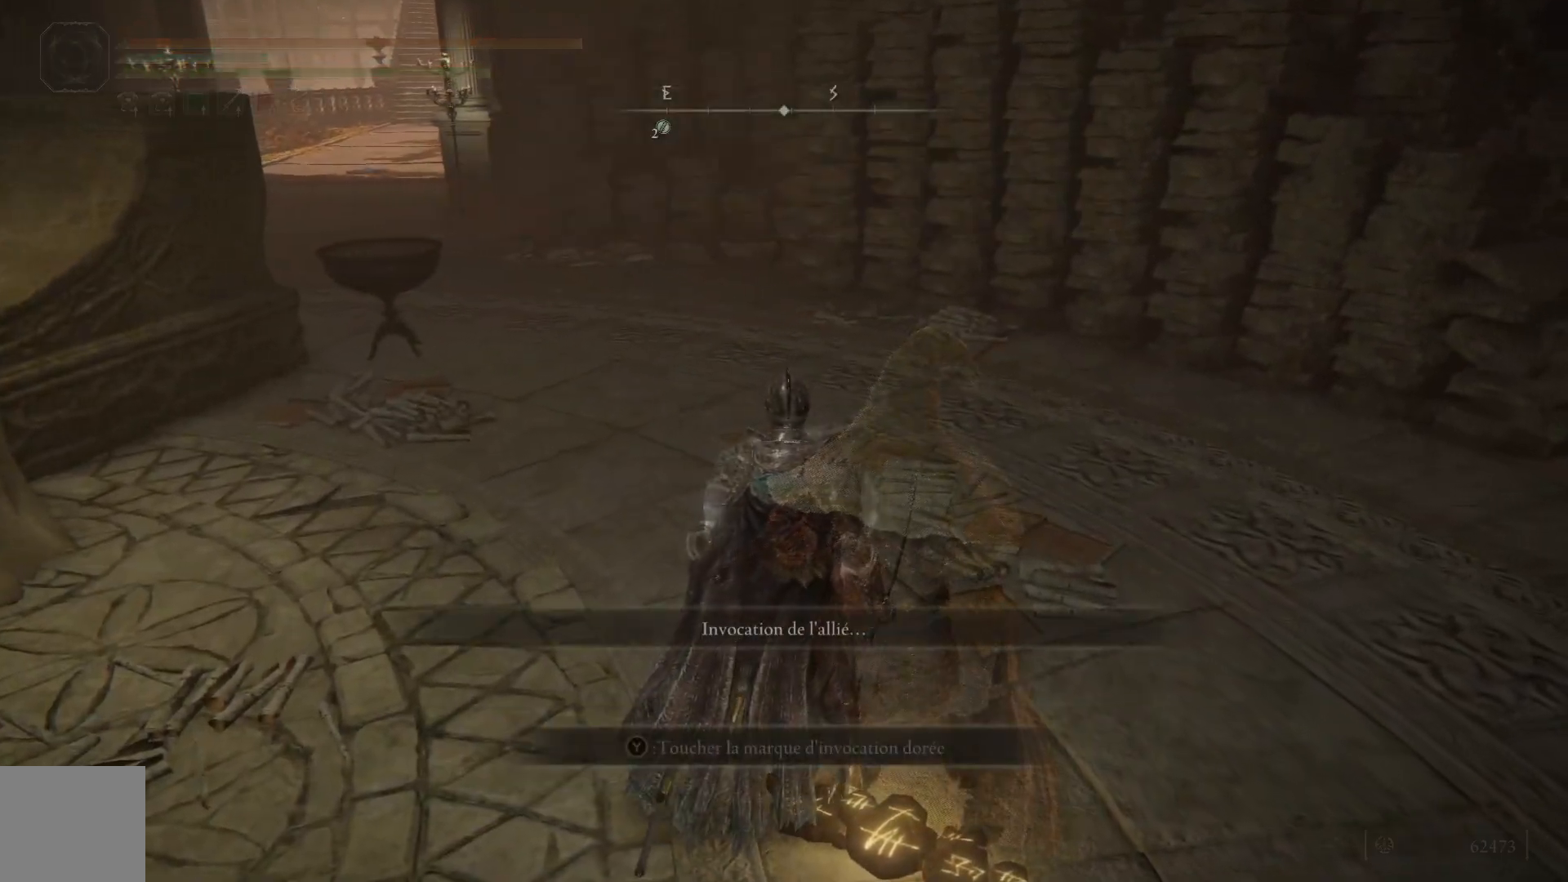
{"buttons": [], "left_stick": "down-left", "right_stick": "down-left", "events": [[200, "left_stick", "down"], [333, "right_stick", "down-left"], [367, "left_stick", "down-left"]]}
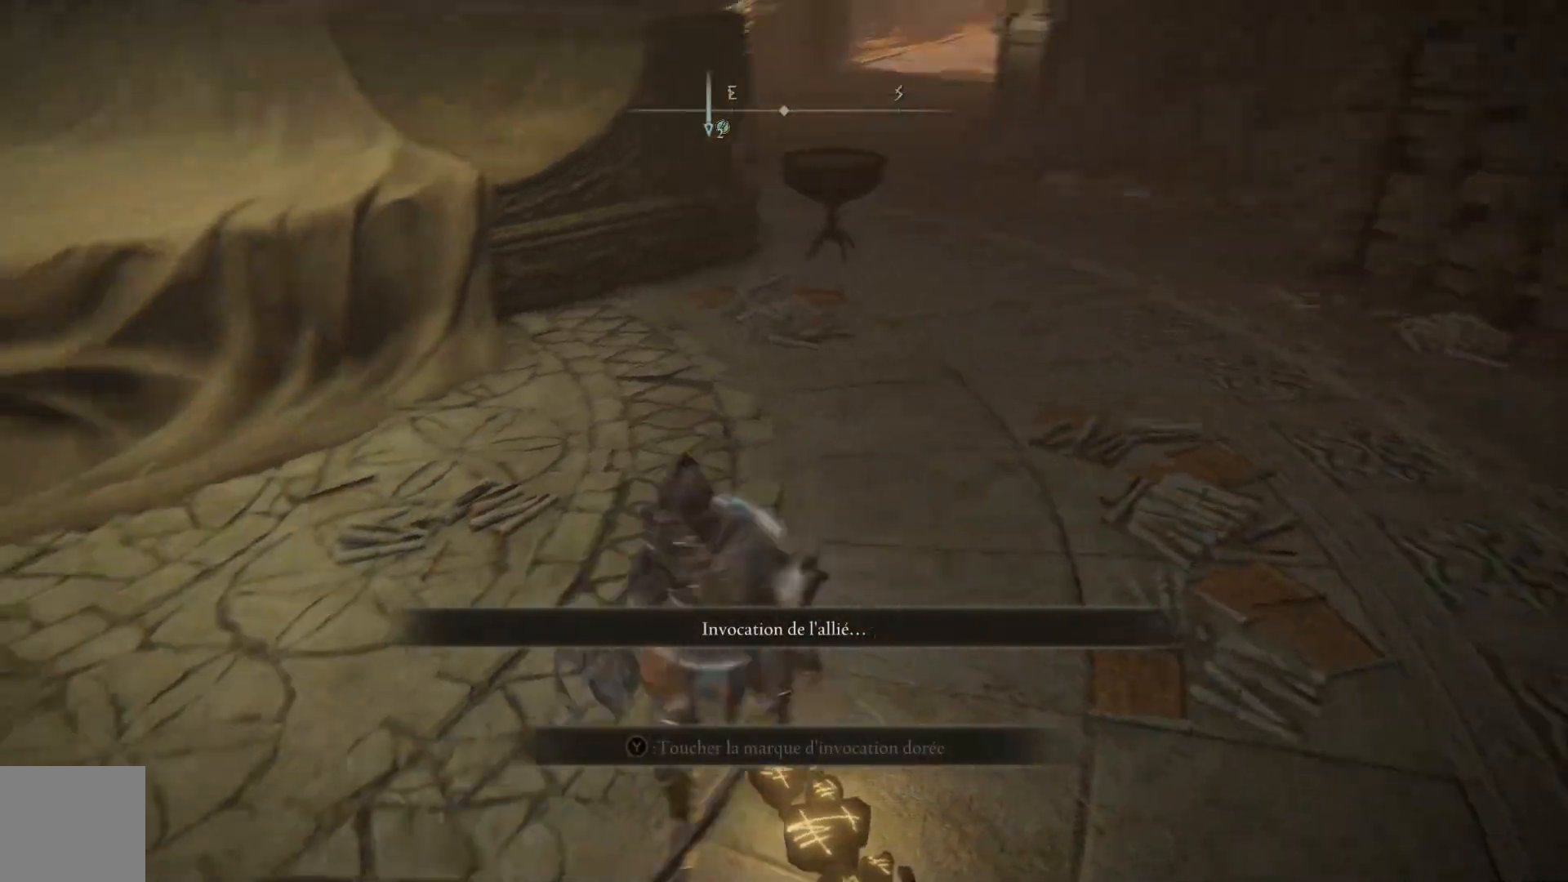
{"buttons": [], "left_stick": "up-left", "right_stick": "center", "events": [[33, "right_stick", "center"], [83, "left_stick", "left"], [250, "left_stick", "up-left"]]}
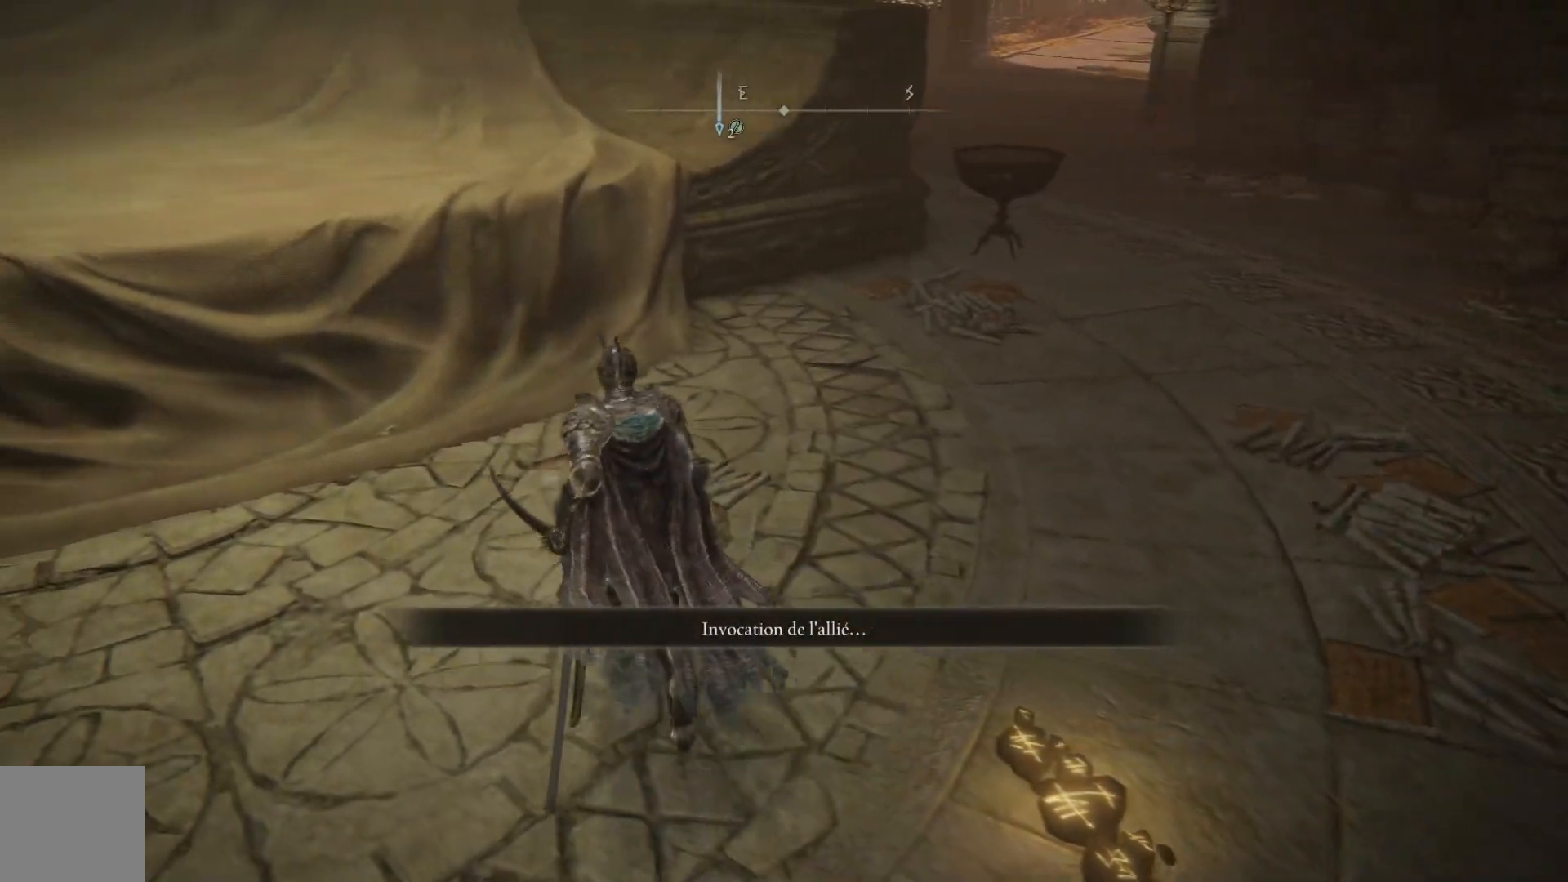
{"buttons": [], "left_stick": "center", "right_stick": "center", "events": [[67, "left_stick", "center"], [83, "right_stick", "right"], [400, "right_stick", "center"]]}